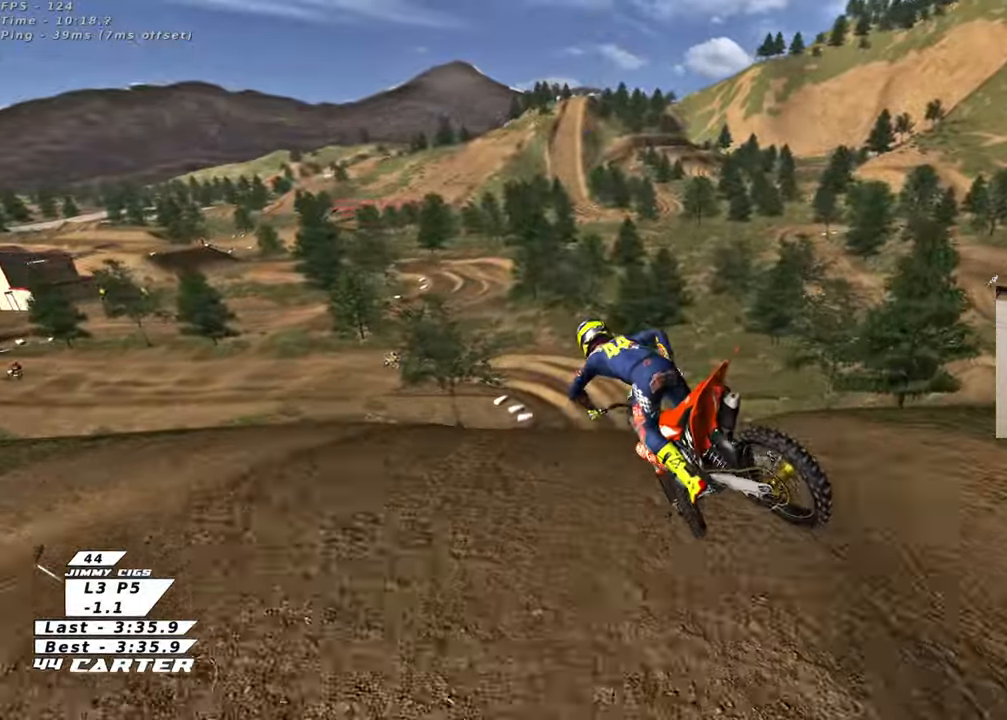
Gameplay with a controller (Xbox layout); each line is a JSON object with the inputs held at the frame after it. "events" lists button and stick changes between this image and that frame as [ms after this image, input, new state], when the widget could be followed in between.
{"buttons": [], "left_stick": "up-left", "right_stick": "center", "events": [[33, "left_stick", "up-right"], [83, "X", "down"], [183, "X", "up"], [350, "A", "down"], [350, "left_stick", "up-left"], [467, "A", "up"], [467, "R2", "up"]]}
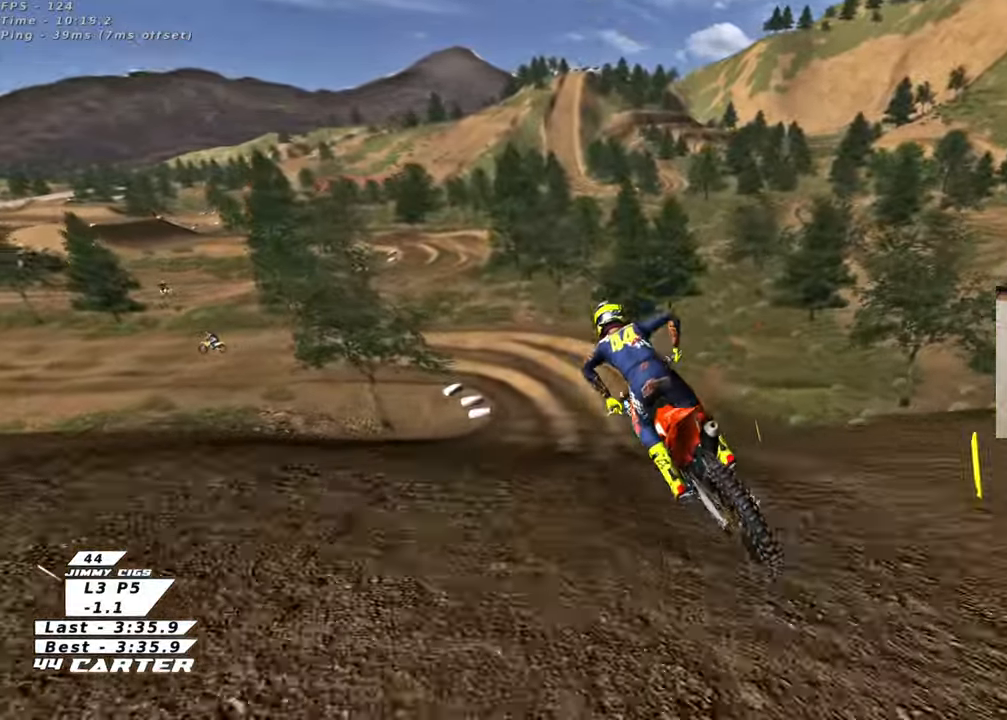
{"buttons": ["X", "R2"], "left_stick": "center", "right_stick": "center", "events": [[100, "left_stick", "down"], [283, "left_stick", "center"], [433, "R2", "down"], [433, "X", "down"]]}
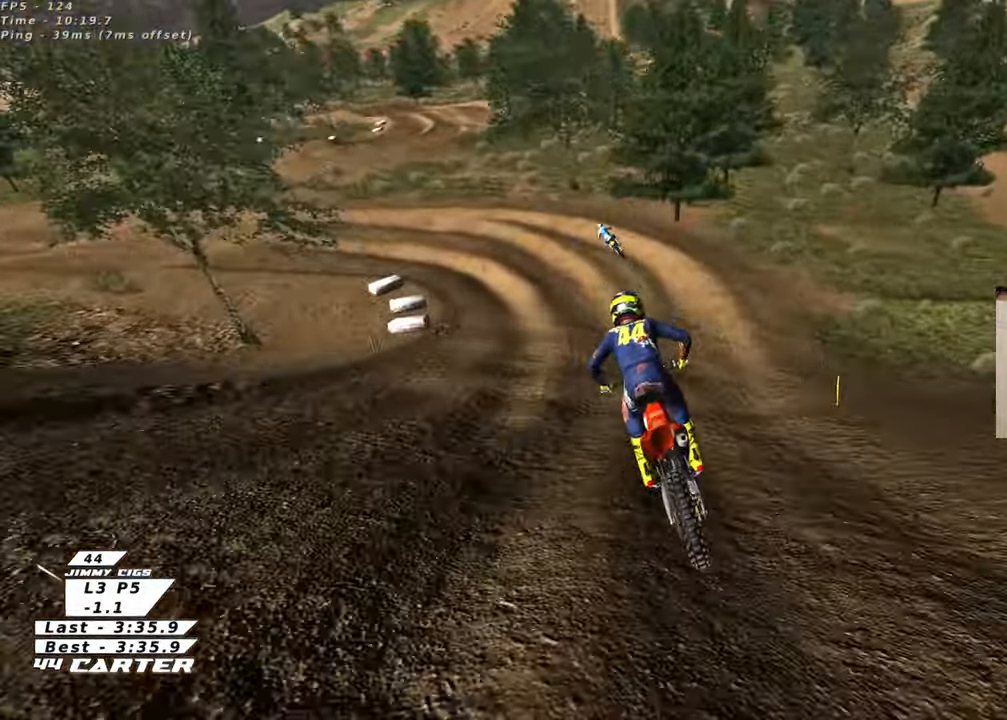
{"buttons": ["L2"], "left_stick": "left", "right_stick": "center", "events": [[17, "X", "up"], [117, "X", "down"], [150, "L2", "down"], [150, "R2", "up"], [183, "X", "up"], [283, "X", "down"], [283, "left_stick", "down-left"], [350, "X", "up"], [433, "left_stick", "left"]]}
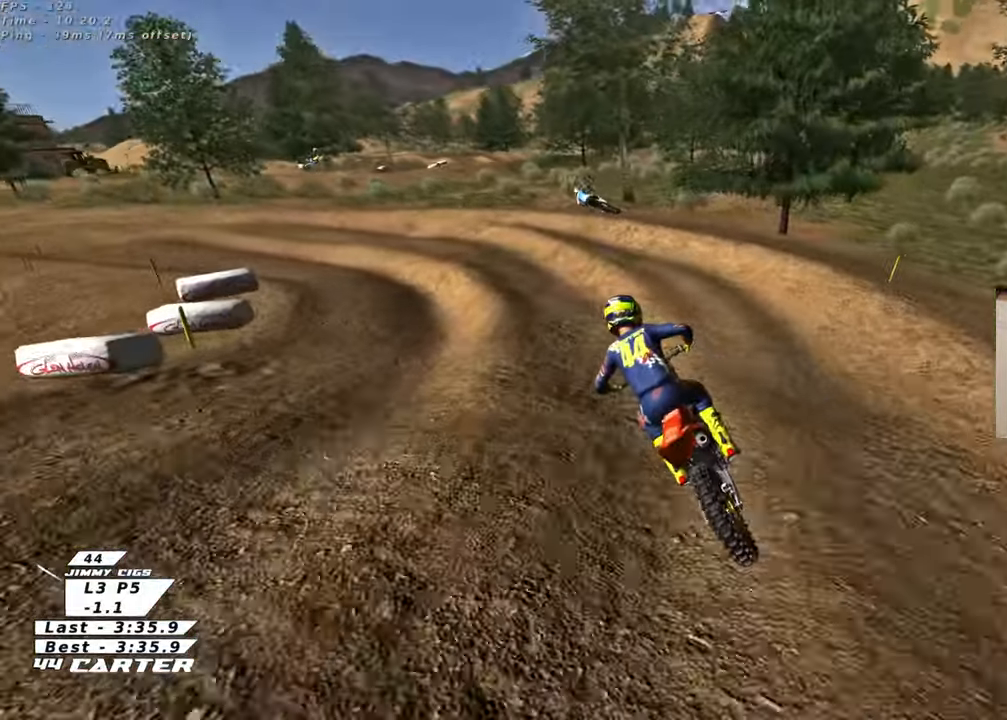
{"buttons": [], "left_stick": "up-left", "right_stick": "center", "events": [[183, "R2", "down"], [200, "L2", "up"], [217, "left_stick", "center"], [250, "A", "down"], [400, "A", "up"], [417, "left_stick", "up-left"], [467, "R2", "up"]]}
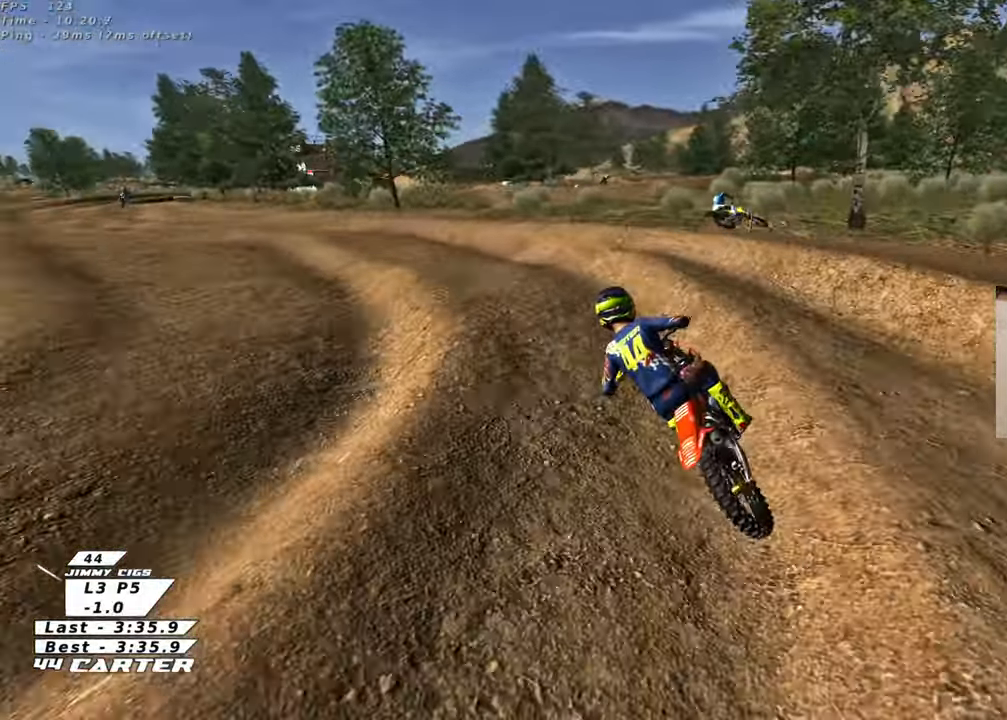
{"buttons": ["R2", "R3"], "left_stick": "up-left", "right_stick": "down-left", "events": [[33, "L2", "down"], [250, "right_stick", "down-left"], [383, "L2", "up"], [383, "R2", "down"], [383, "R3", "down"]]}
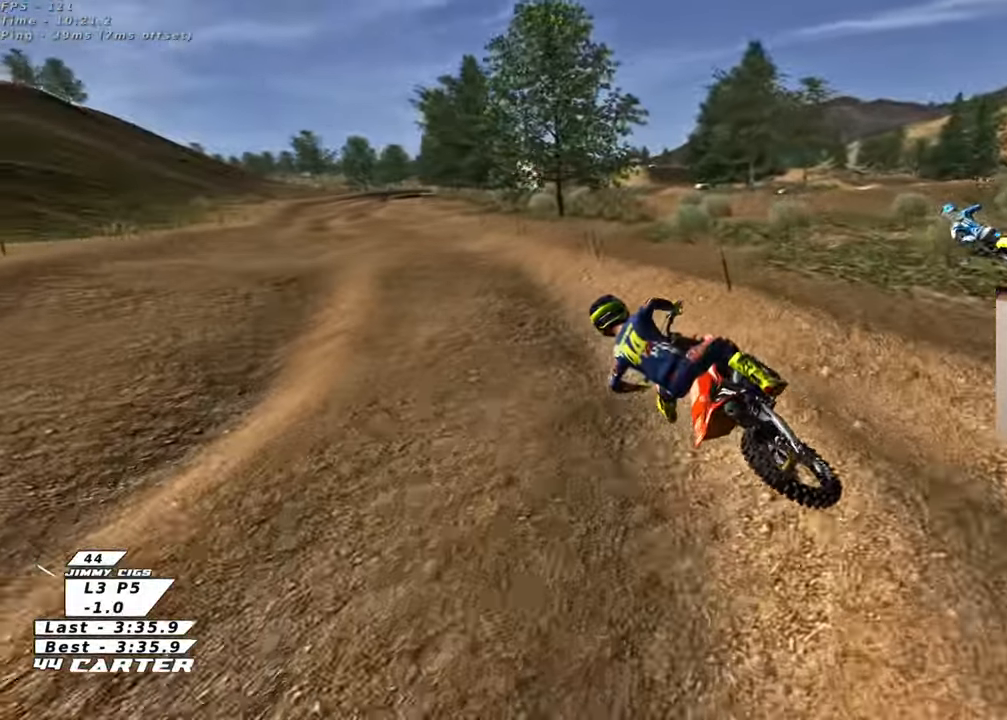
{"buttons": ["R2"], "left_stick": "down-right", "right_stick": "center", "events": [[200, "left_stick", "right"], [267, "R3", "up"], [267, "right_stick", "center"], [317, "left_stick", "down-right"]]}
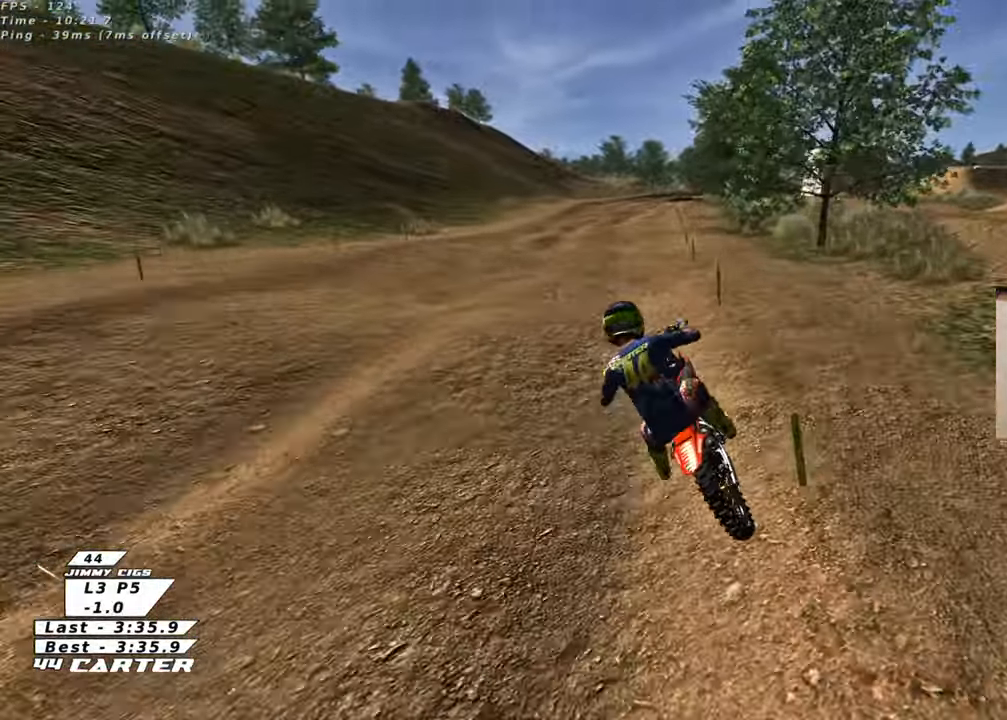
{"buttons": ["R2"], "left_stick": "up-right", "right_stick": "center", "events": [[17, "left_stick", "down"], [83, "A", "down"], [217, "A", "up"], [217, "left_stick", "right"], [300, "left_stick", "up-right"]]}
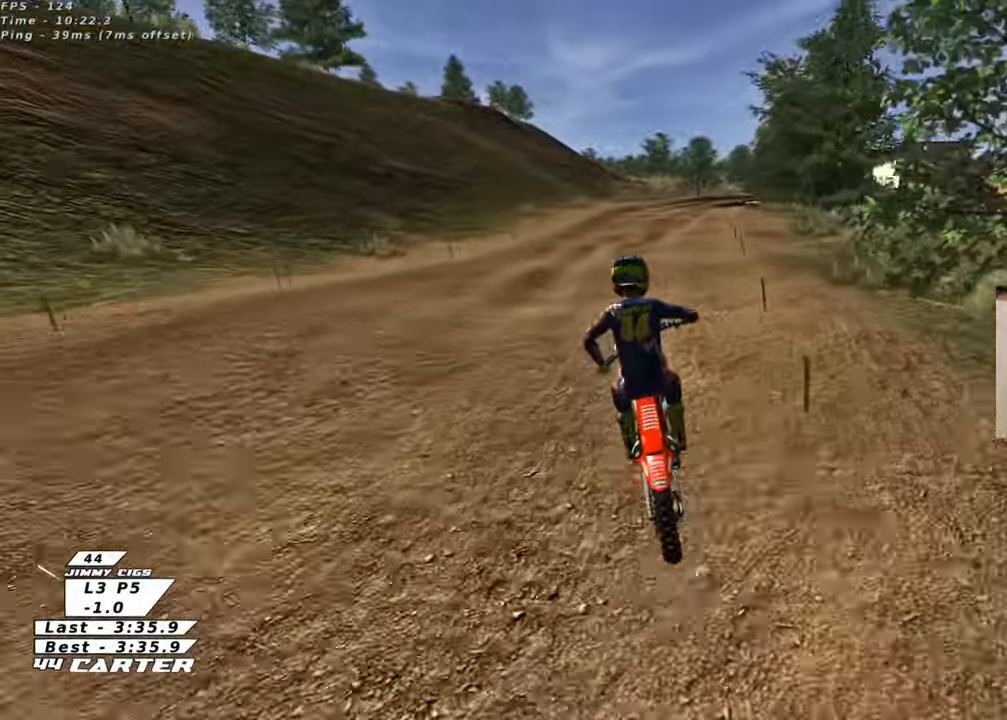
{"buttons": ["R2"], "left_stick": "up", "right_stick": "center", "events": [[50, "left_stick", "center"], [117, "left_stick", "down"], [233, "left_stick", "right"], [317, "left_stick", "up"]]}
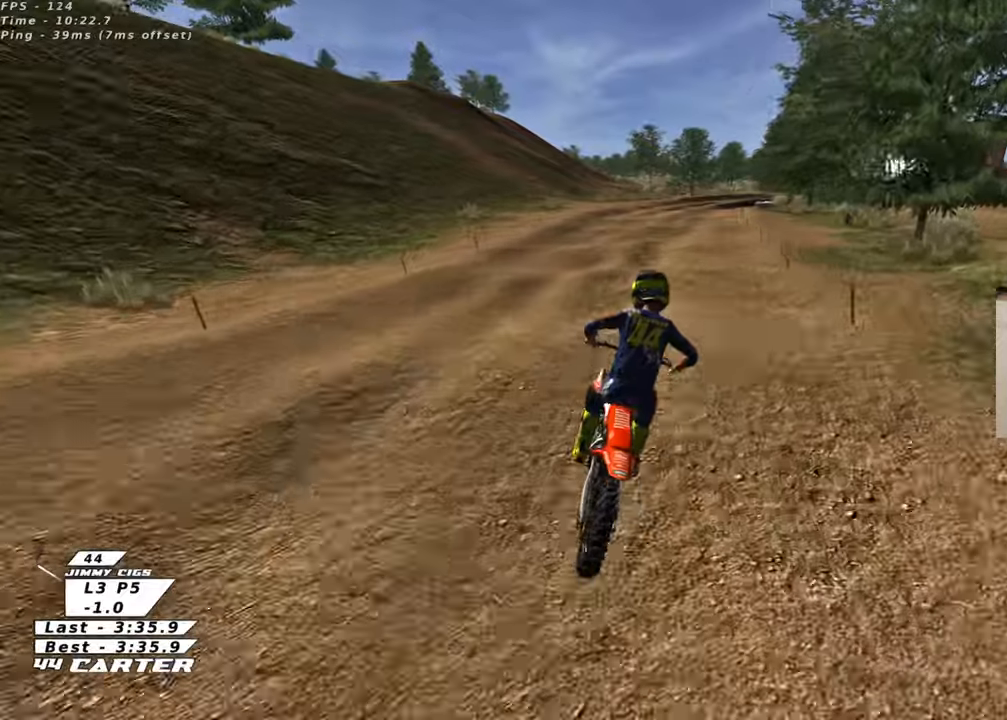
{"buttons": [], "left_stick": "down", "right_stick": "center", "events": [[17, "left_stick", "down"], [117, "left_stick", "center"], [400, "R2", "up"], [433, "left_stick", "down"]]}
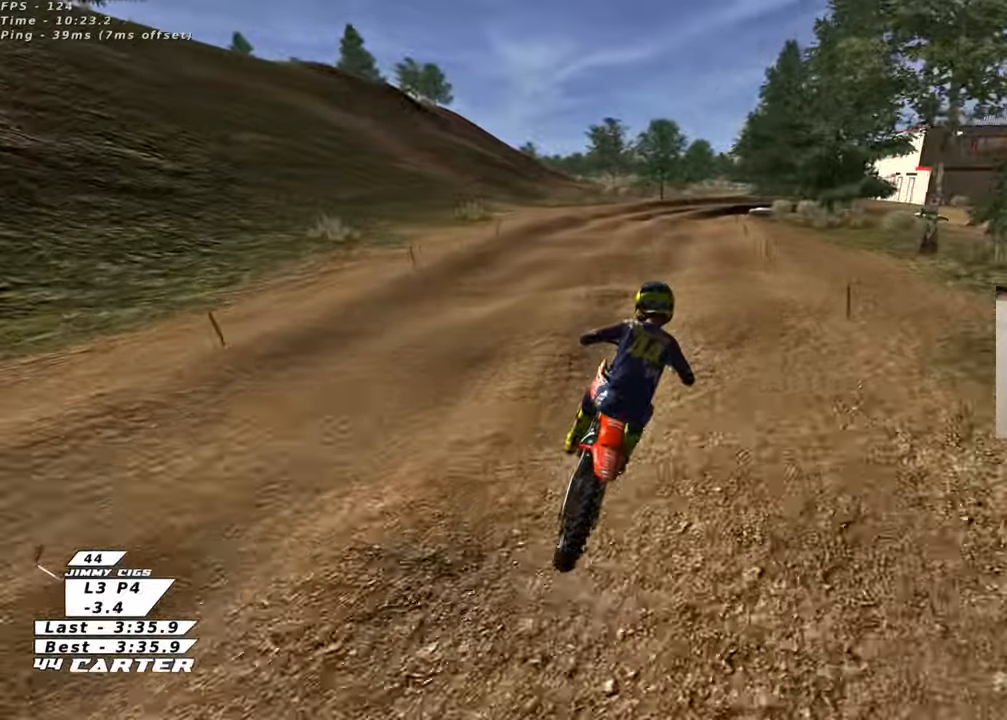
{"buttons": [], "left_stick": "up", "right_stick": "center", "events": [[67, "X", "down"], [67, "left_stick", "center"], [133, "X", "up"], [200, "R2", "down"], [383, "R2", "up"], [433, "left_stick", "up"]]}
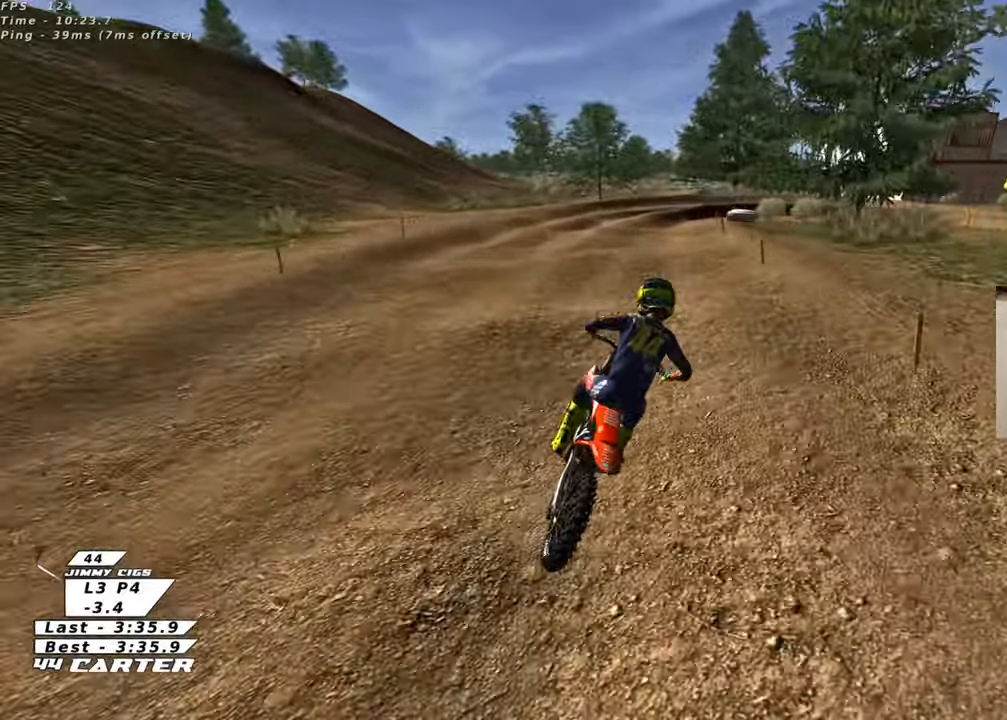
{"buttons": [], "left_stick": "up", "right_stick": "center", "events": [[17, "left_stick", "center"], [50, "R2", "down"], [67, "left_stick", "down"], [217, "left_stick", "center"], [317, "left_stick", "up"], [350, "R2", "up"]]}
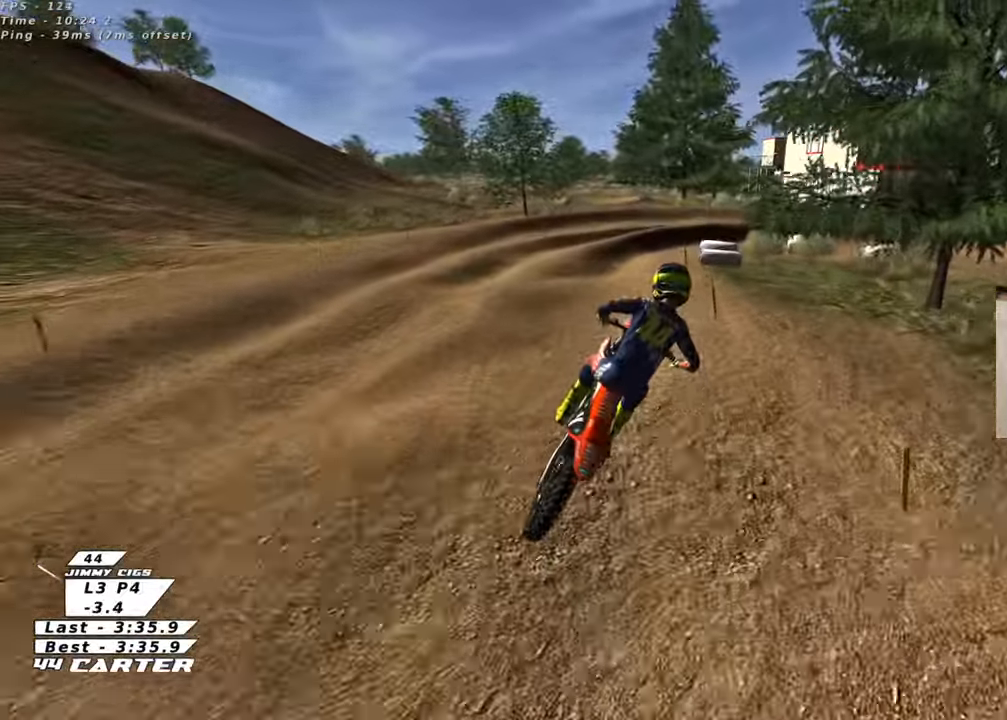
{"buttons": ["R2"], "left_stick": "down", "right_stick": "center", "events": [[17, "left_stick", "center"], [67, "X", "down"], [67, "left_stick", "left"], [150, "X", "up"], [150, "left_stick", "center"], [250, "L2", "down"], [250, "X", "down"], [317, "X", "up"], [417, "left_stick", "down"], [433, "L2", "up"], [433, "R2", "down"]]}
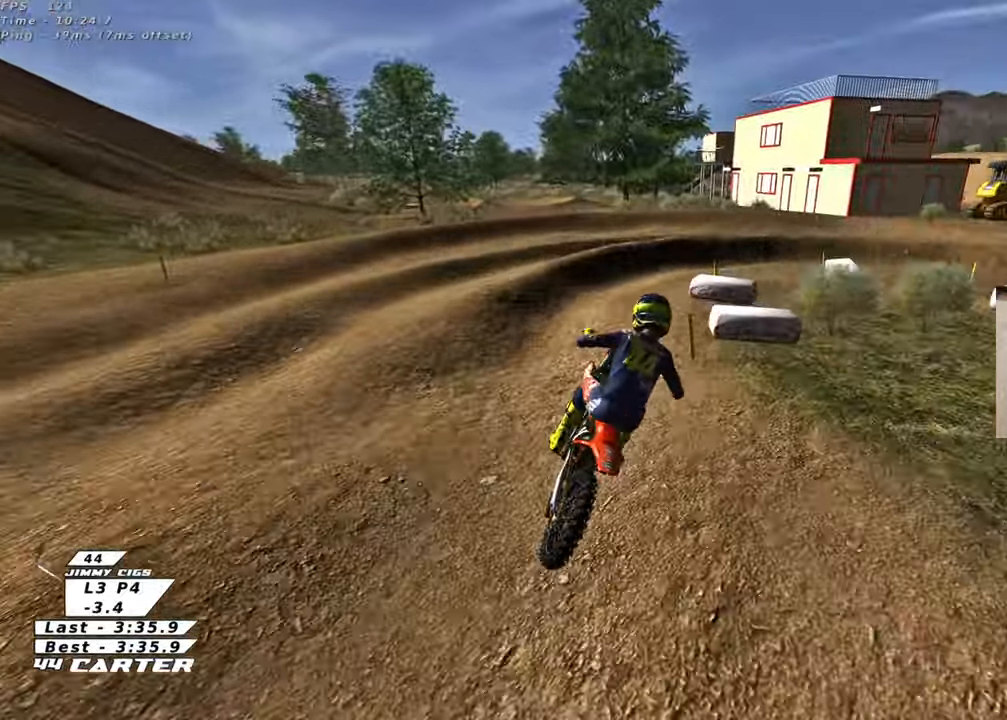
{"buttons": [], "left_stick": "right", "right_stick": "center", "events": [[17, "left_stick", "center"], [83, "R2", "up"], [83, "left_stick", "down-right"], [167, "left_stick", "center"], [200, "R2", "down"], [417, "R2", "up"], [433, "left_stick", "right"]]}
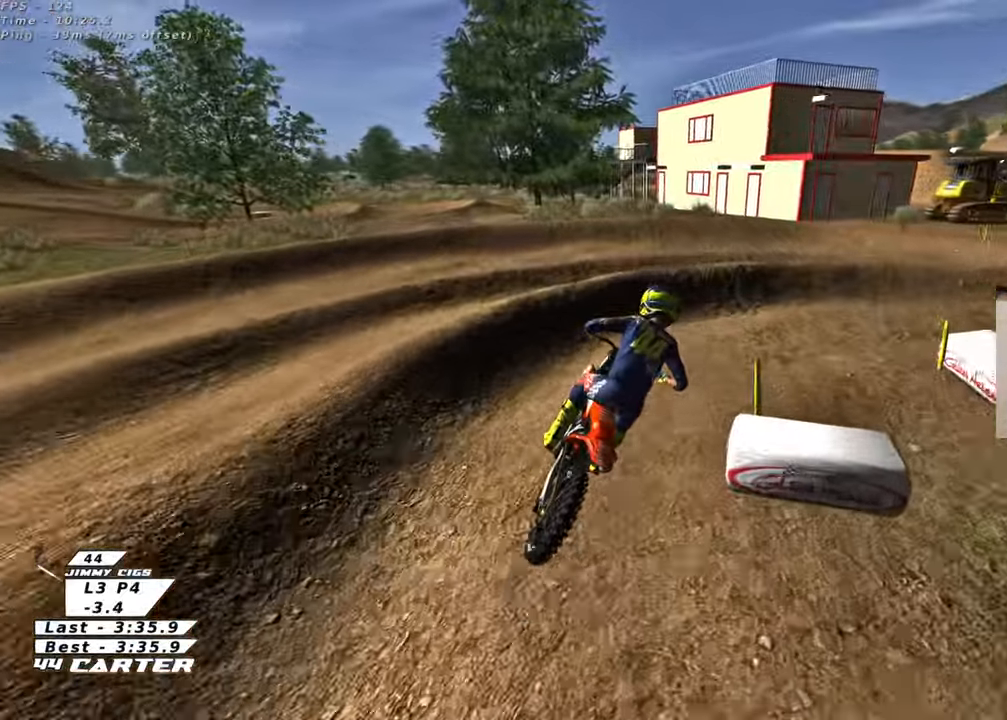
{"buttons": ["R2"], "left_stick": "right", "right_stick": "center", "events": [[67, "L2", "down"], [200, "L2", "up"], [350, "R2", "down"]]}
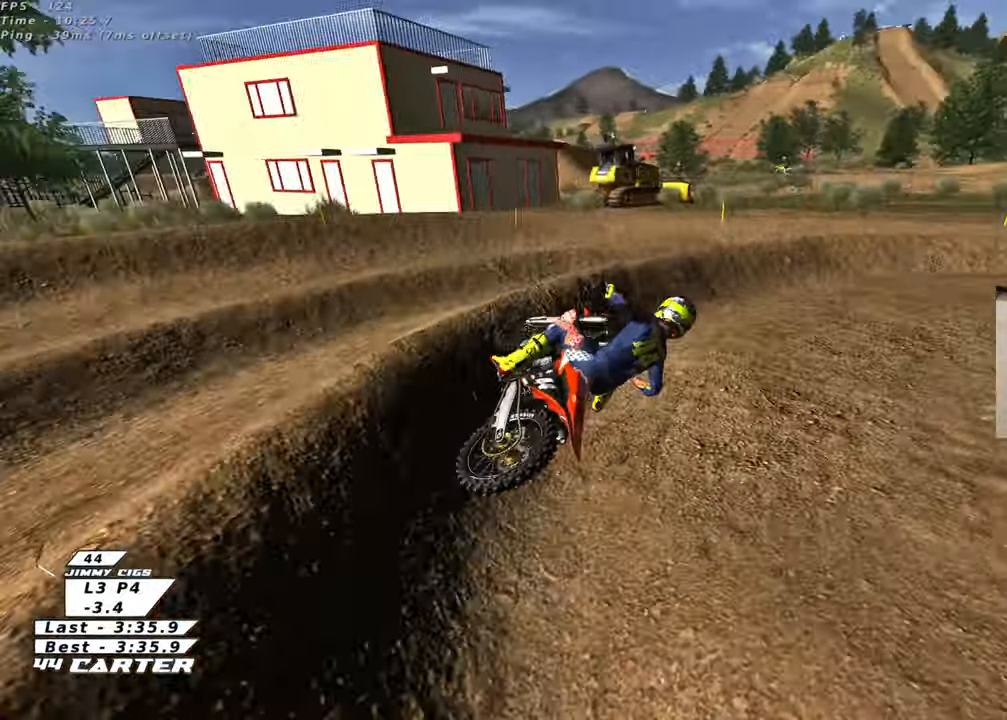
{"buttons": ["R2"], "left_stick": "up-right", "right_stick": "center", "events": [[50, "left_stick", "up"], [217, "left_stick", "center"], [217, "right_stick", "up-left"], [317, "left_stick", "up-right"], [350, "right_stick", "center"]]}
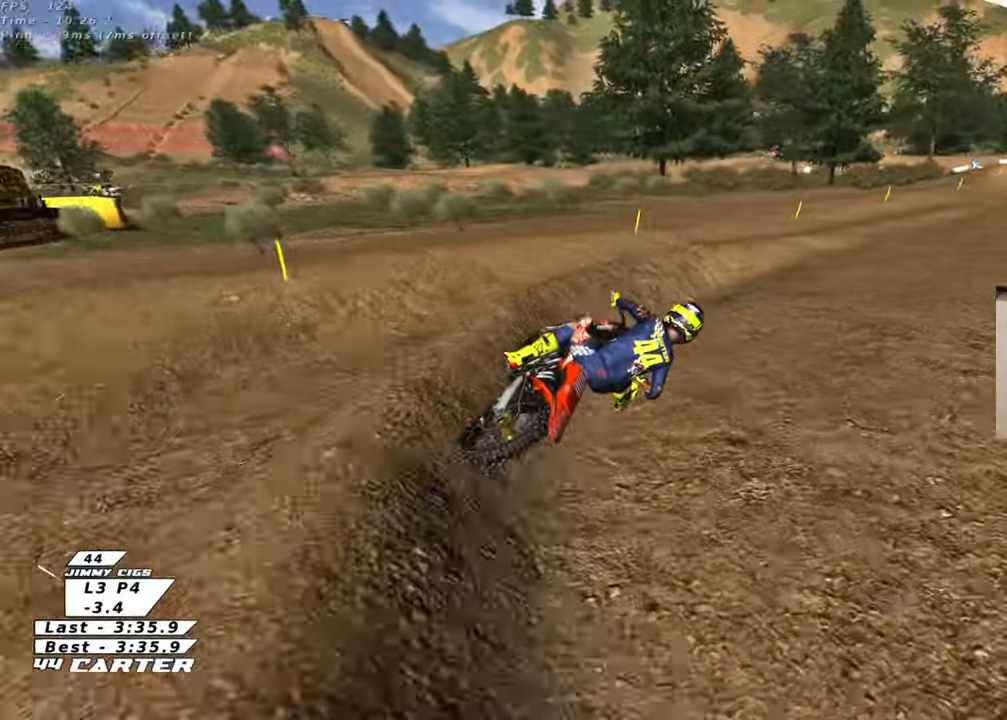
{"buttons": ["A", "R2"], "left_stick": "down-left", "right_stick": "center", "events": [[100, "A", "down"], [217, "left_stick", "up-left"], [267, "A", "up"], [400, "left_stick", "down-left"], [483, "A", "down"]]}
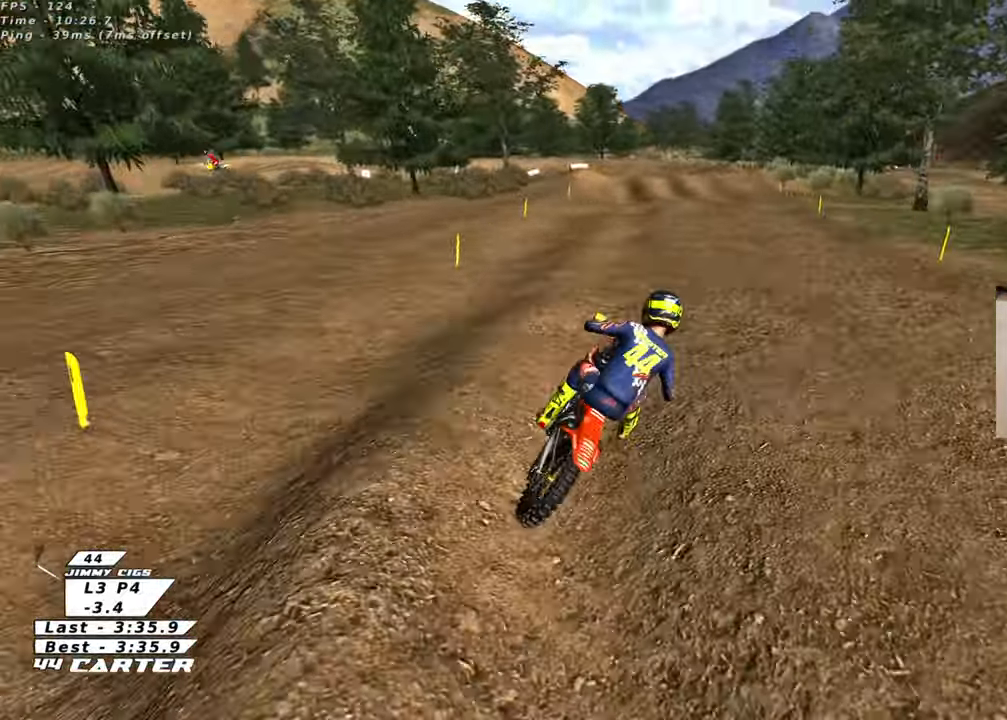
{"buttons": ["R2"], "left_stick": "center", "right_stick": "center", "events": [[133, "A", "up"], [150, "left_stick", "down"], [317, "left_stick", "center"], [367, "left_stick", "up-left"], [500, "left_stick", "center"]]}
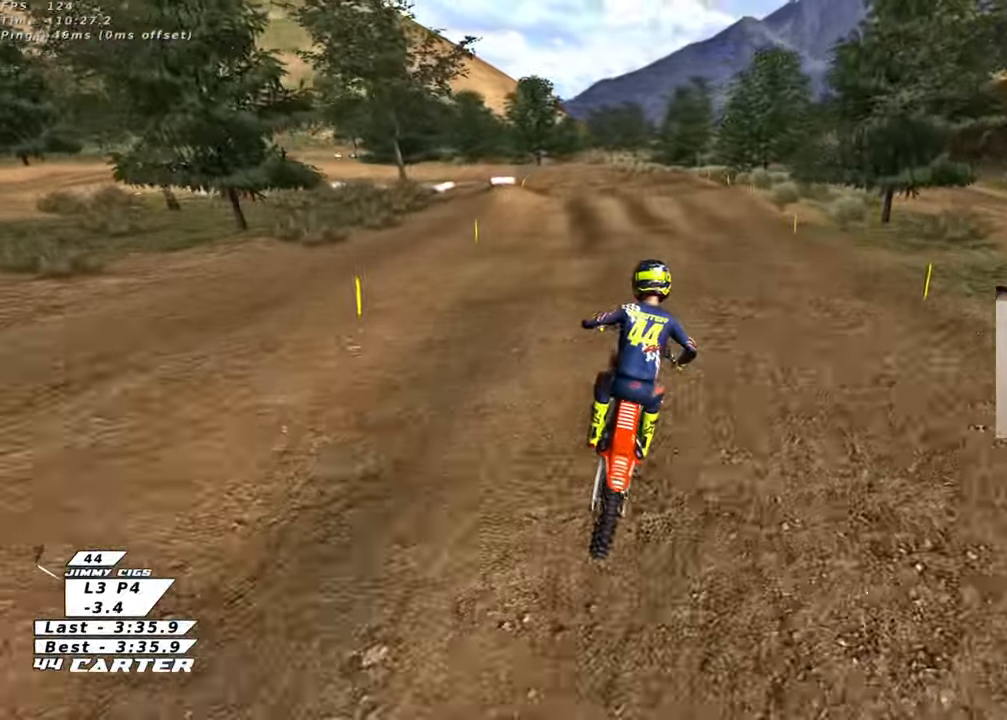
{"buttons": ["R2"], "left_stick": "up", "right_stick": "center", "events": [[100, "left_stick", "up-left"], [250, "A", "down"], [383, "A", "up"], [383, "left_stick", "up"]]}
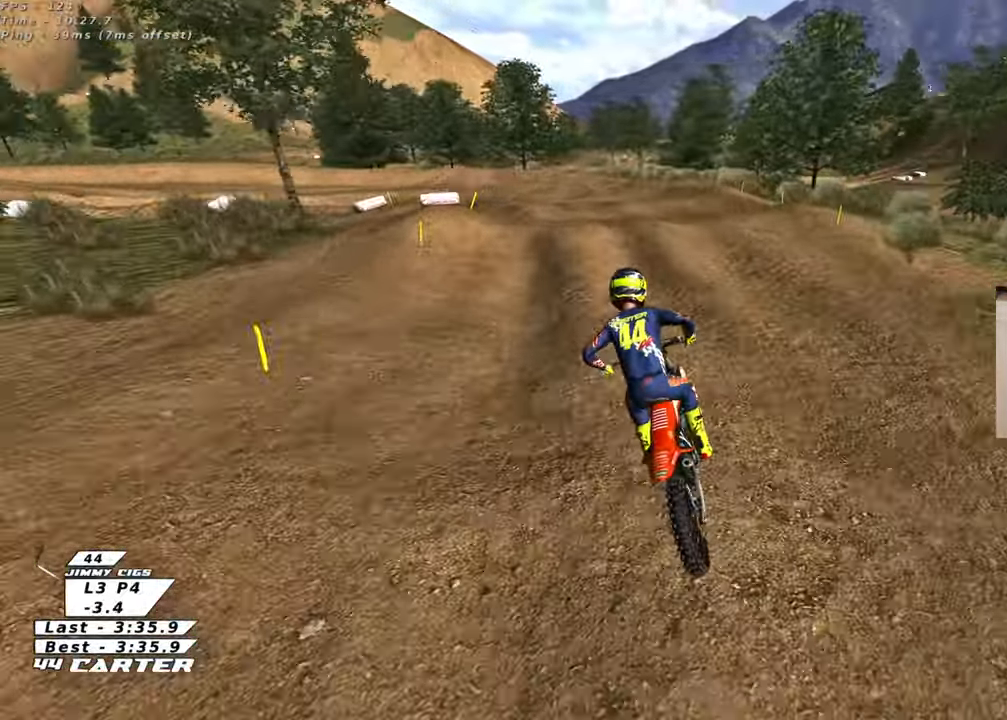
{"buttons": ["R2"], "left_stick": "down", "right_stick": "center", "events": [[50, "left_stick", "up-left"], [200, "A", "down"], [333, "A", "up"], [450, "left_stick", "down"]]}
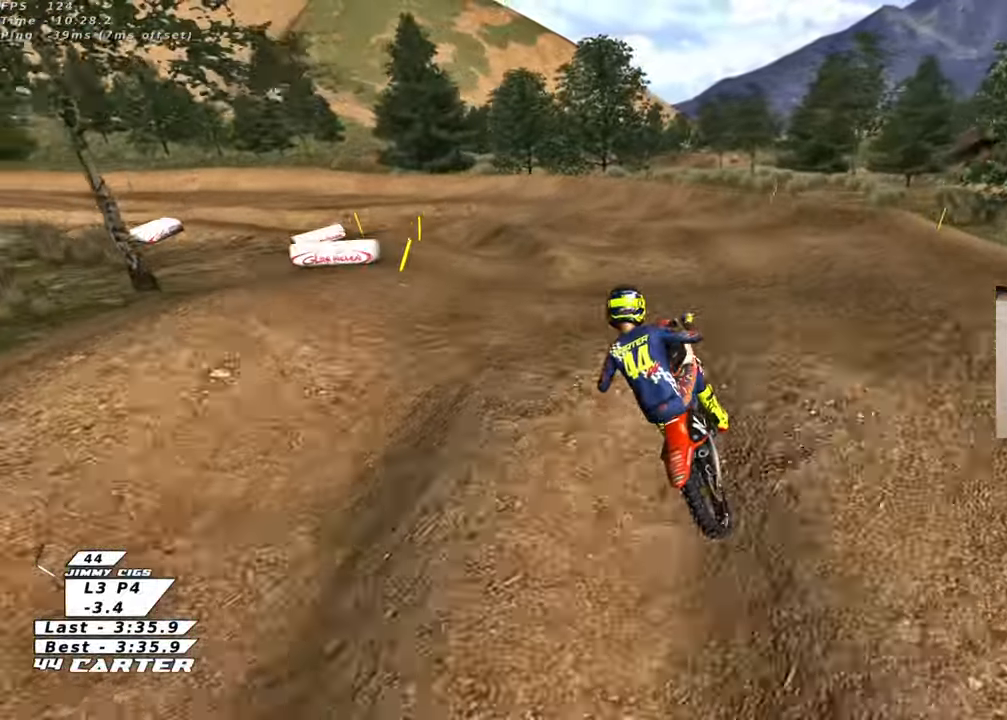
{"buttons": [], "left_stick": "left", "right_stick": "center", "events": [[17, "A", "down"], [83, "A", "up"], [100, "R2", "up"], [183, "left_stick", "down-left"], [333, "left_stick", "left"]]}
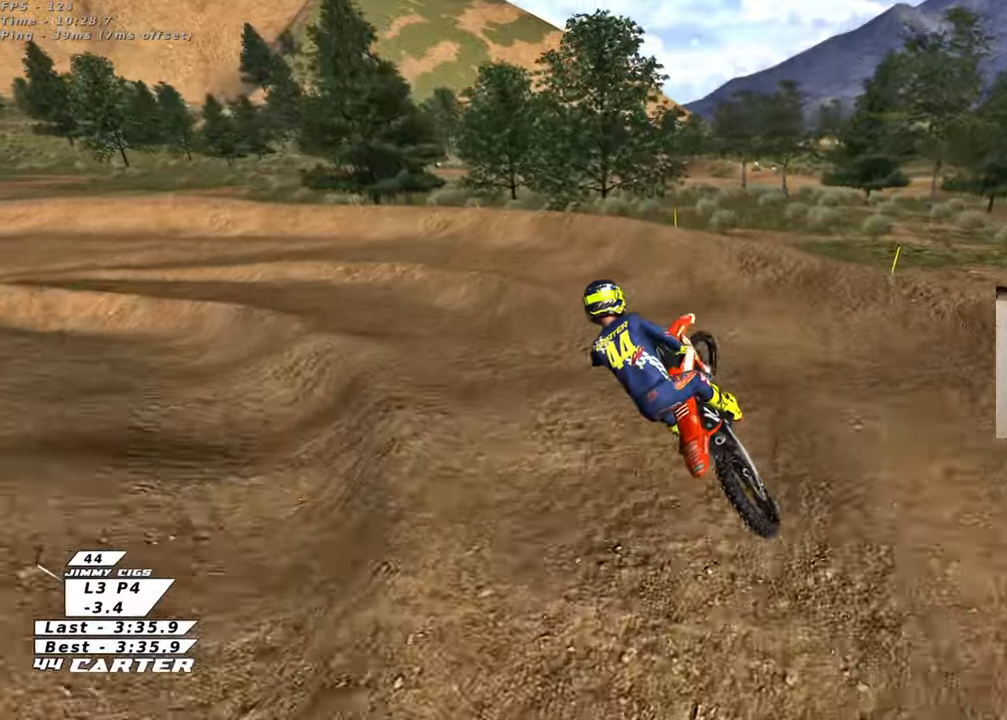
{"buttons": [], "left_stick": "left", "right_stick": "center", "events": []}
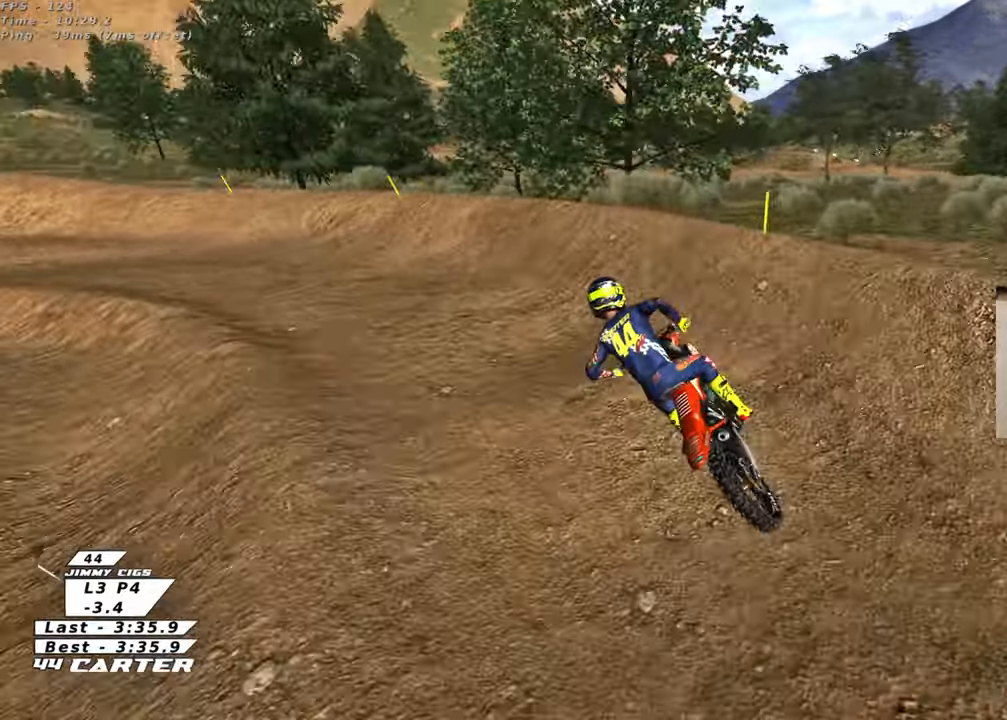
{"buttons": ["L2"], "left_stick": "left", "right_stick": "center", "events": [[33, "L2", "down"], [33, "X", "down"], [83, "X", "up"]]}
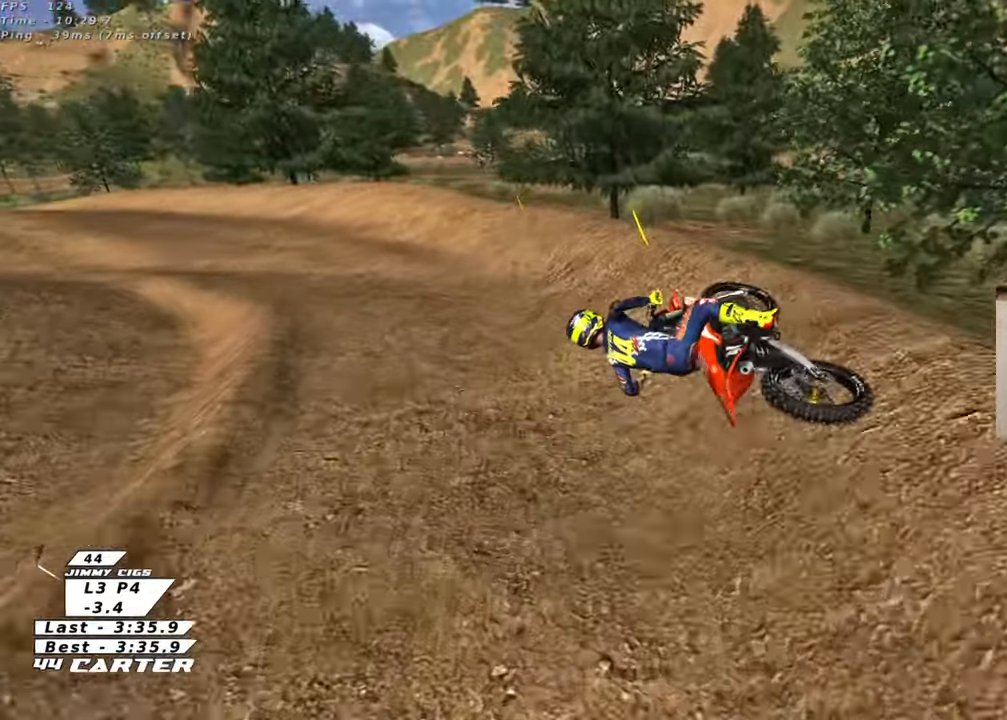
{"buttons": ["L2"], "left_stick": "left", "right_stick": "center", "events": []}
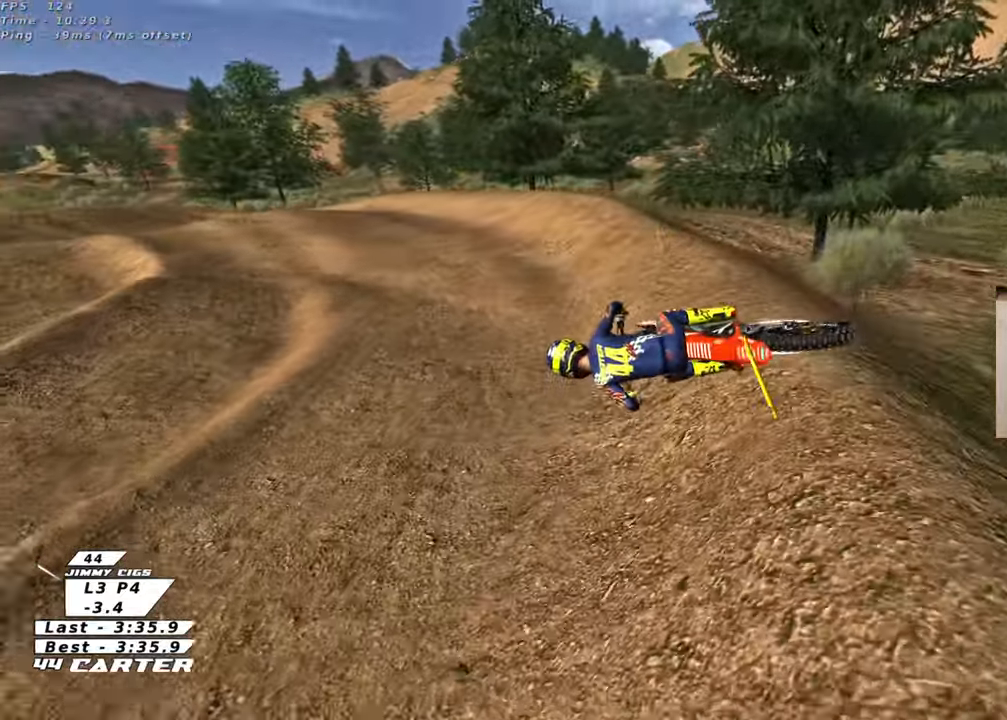
{"buttons": ["R2"], "left_stick": "right", "right_stick": "center", "events": [[117, "L2", "up"], [117, "R3", "down"], [117, "left_stick", "right"], [117, "right_stick", "down-left"], [233, "R3", "up"], [283, "right_stick", "center"], [300, "R2", "down"]]}
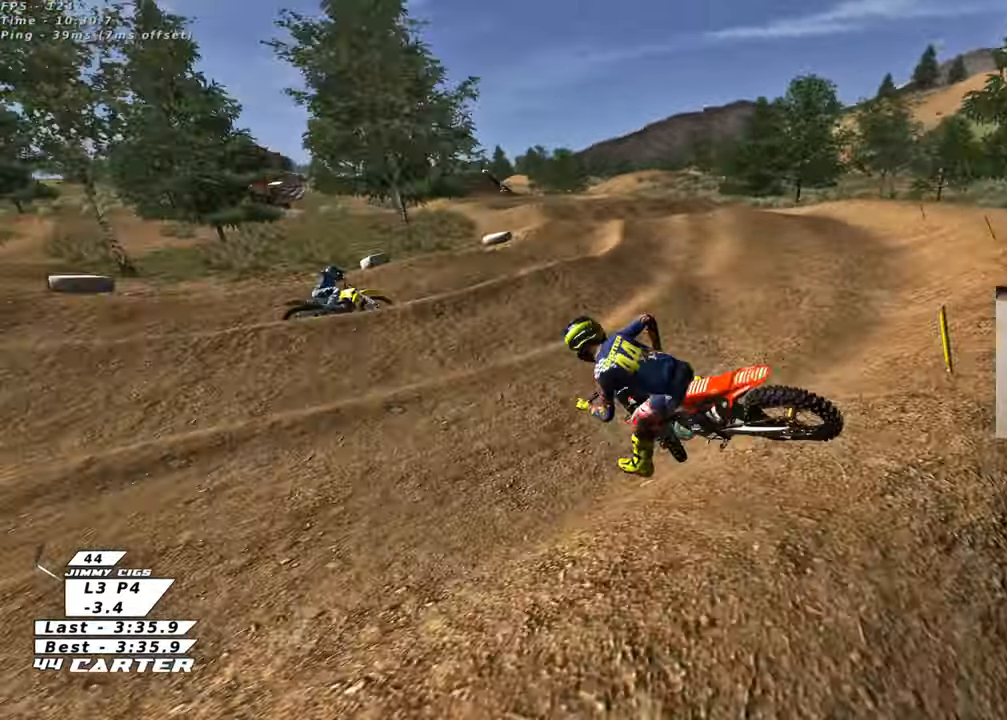
{"buttons": ["R2"], "left_stick": "right", "right_stick": "center", "events": []}
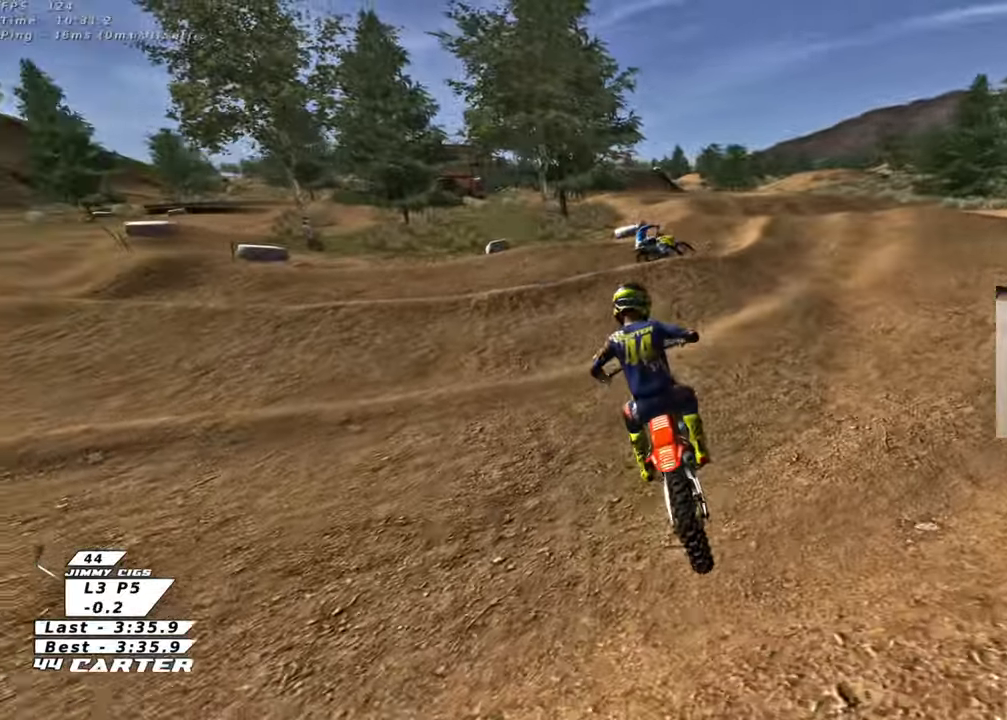
{"buttons": ["R2"], "left_stick": "right", "right_stick": "center", "events": []}
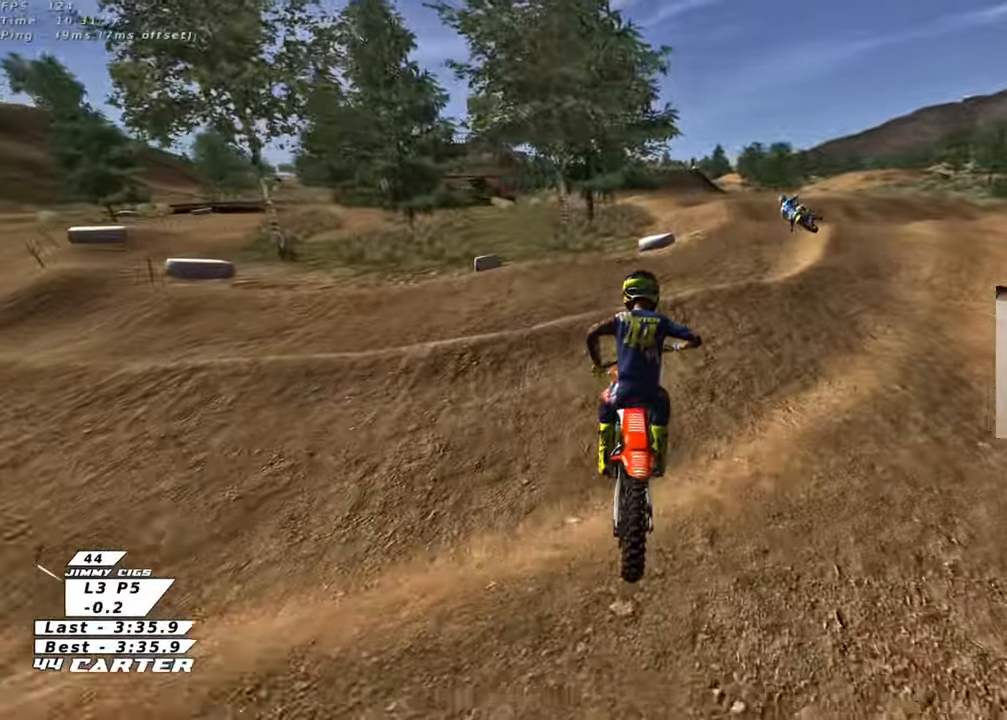
{"buttons": ["R2"], "left_stick": "right", "right_stick": "center", "events": []}
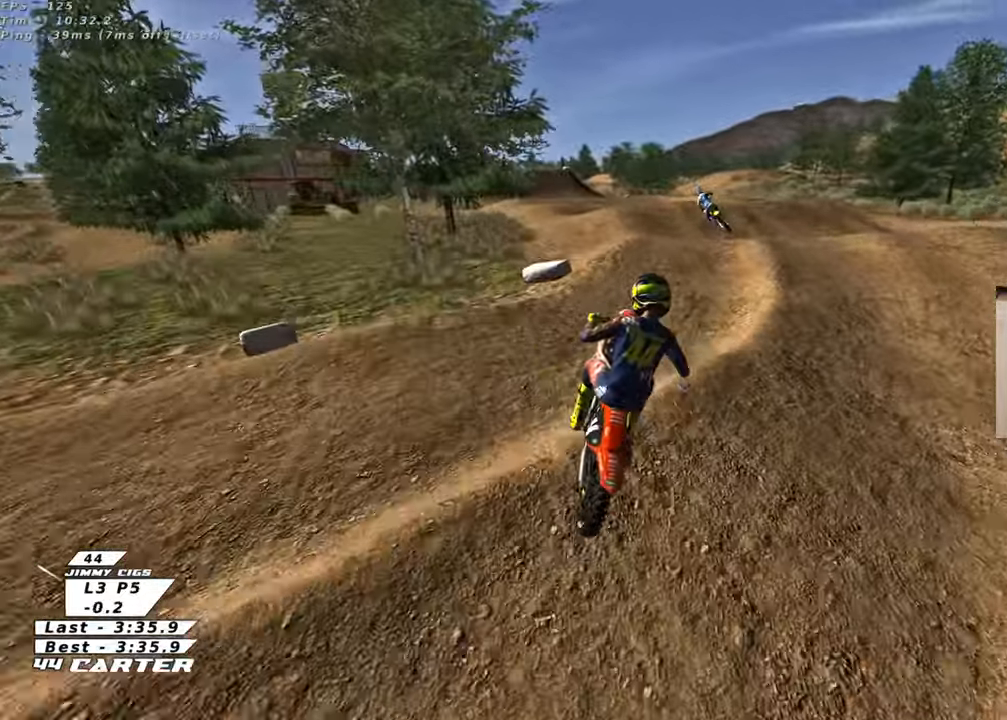
{"buttons": ["R2"], "left_stick": "up", "right_stick": "center", "events": [[283, "left_stick", "up"]]}
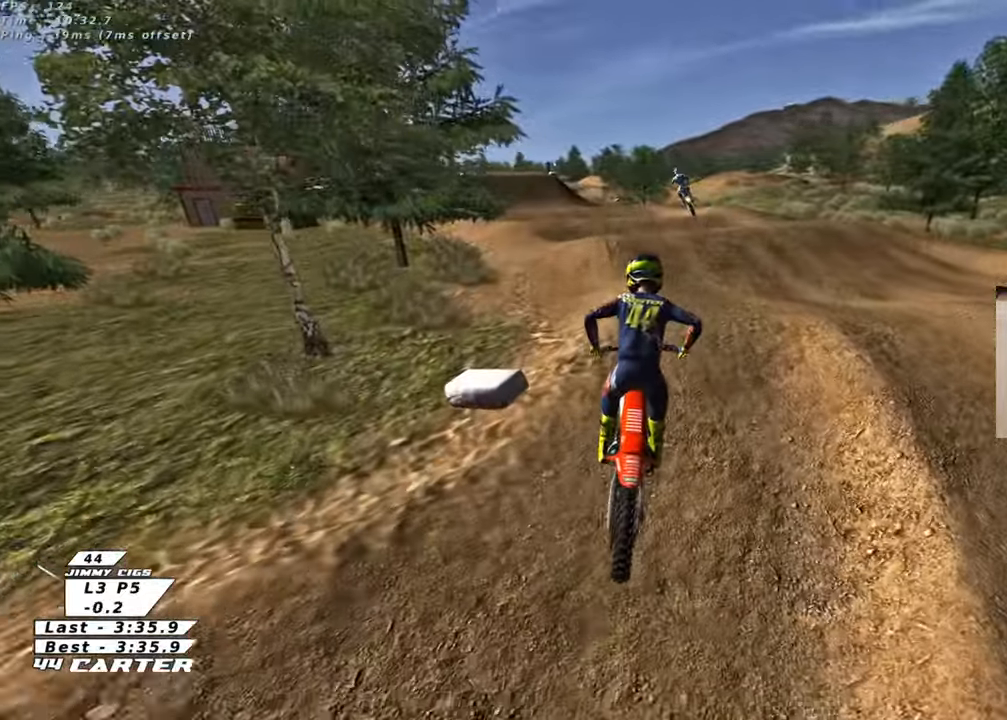
{"buttons": ["R2"], "left_stick": "up", "right_stick": "center", "events": []}
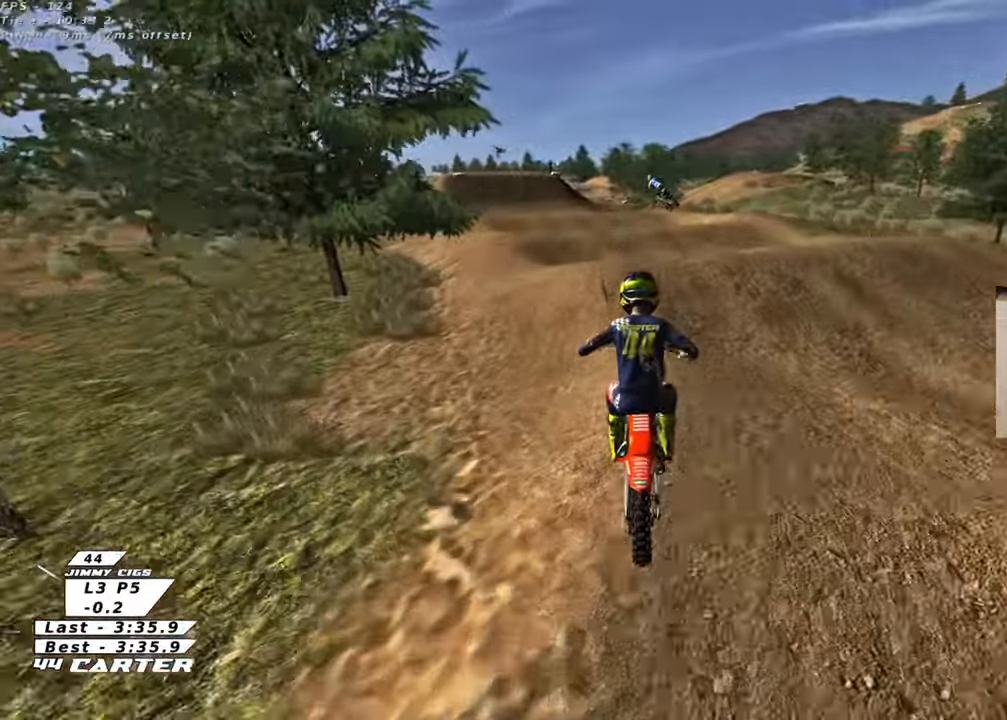
{"buttons": ["R2"], "left_stick": "up", "right_stick": "center", "events": []}